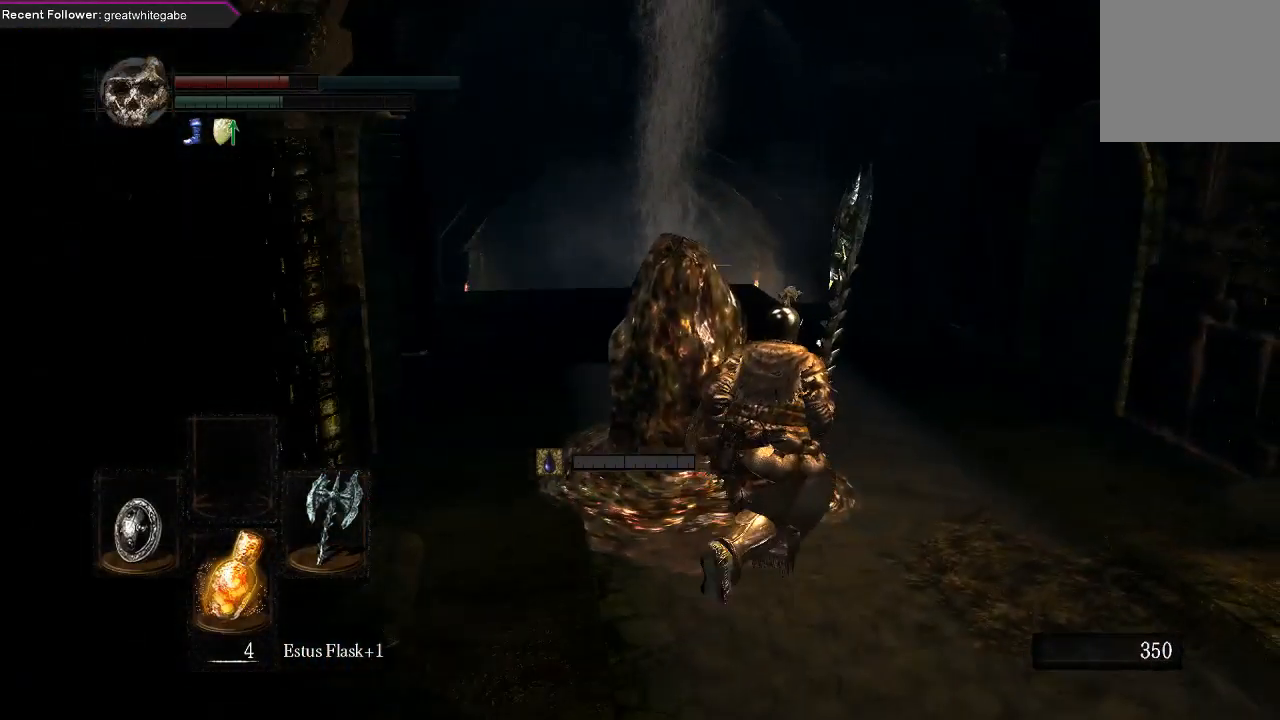
Gameplay with a controller (Xbox layout); each line is a JSON object with the inputs held at the frame after it. "events" lists button and stick changes between this image and that frame as [ms after this image, input, new state], when the widget could be followed in between.
{"buttons": [], "left_stick": "up-right", "right_stick": "up-left", "events": [[267, "B", "up"], [300, "right_stick", "up-left"]]}
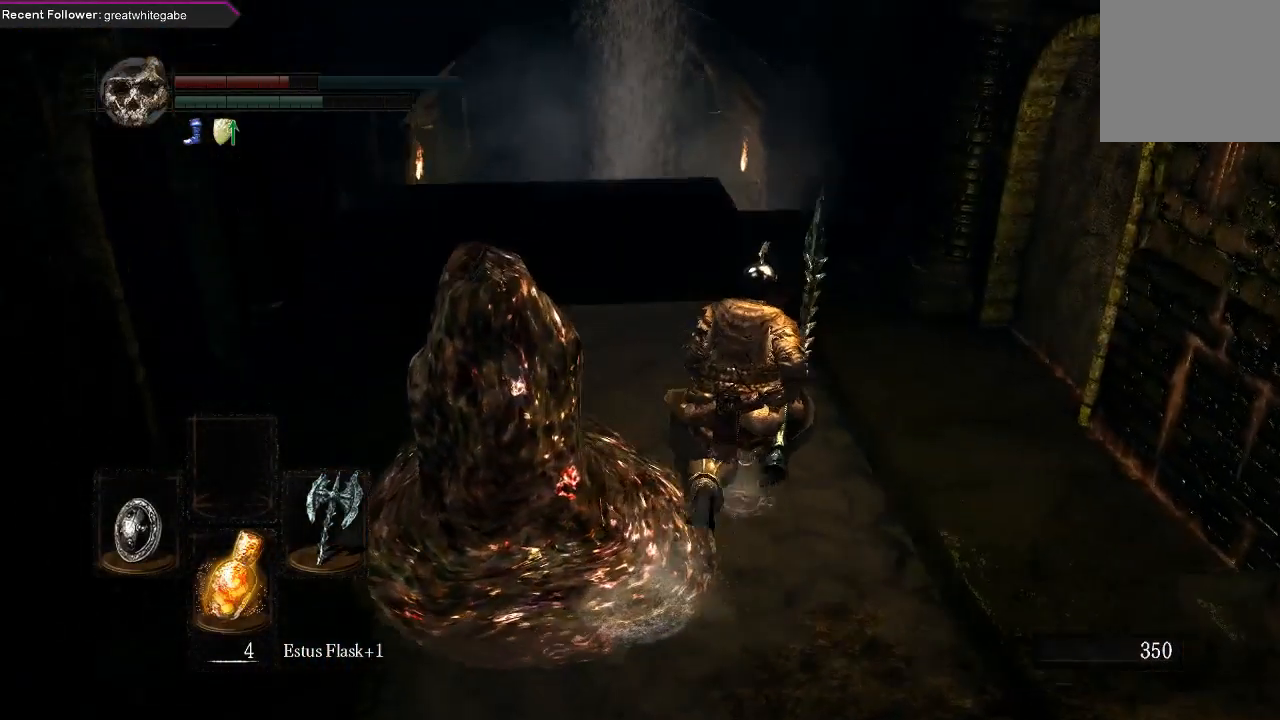
{"buttons": [], "left_stick": "up-right", "right_stick": "left", "events": [[33, "right_stick", "center"], [267, "right_stick", "left"]]}
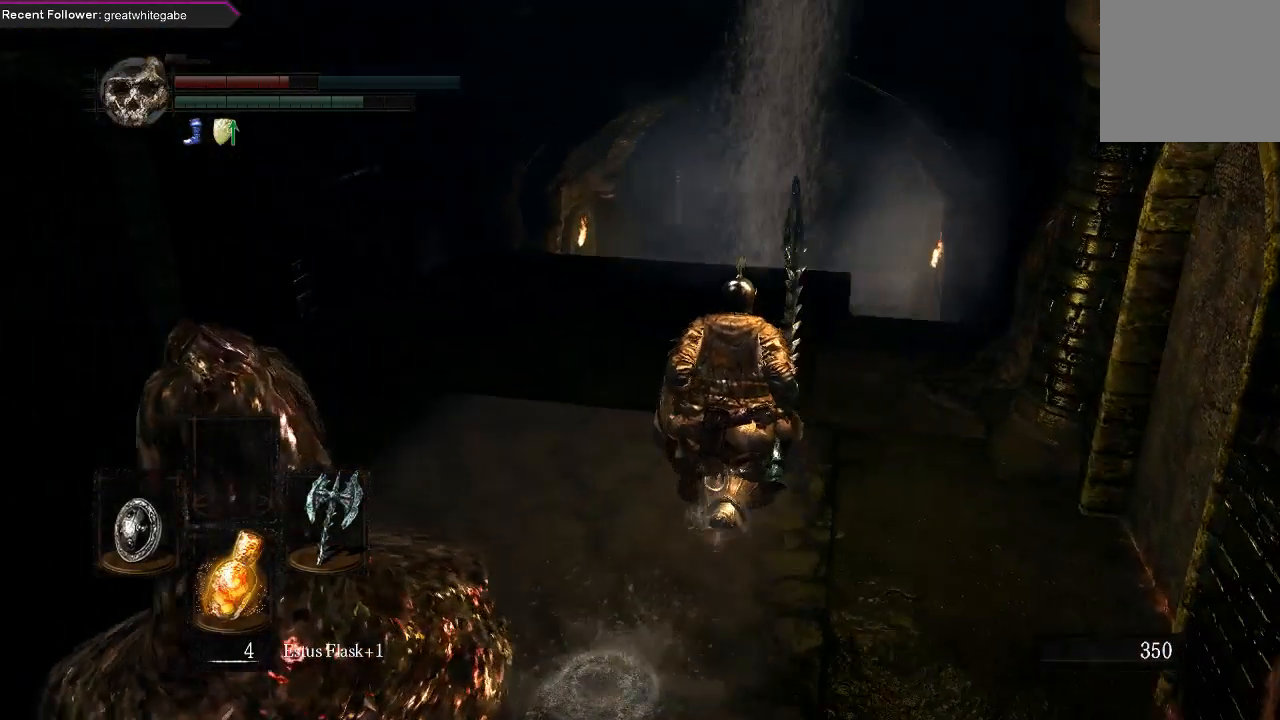
{"buttons": ["B"], "left_stick": "up-right", "right_stick": "up", "events": [[33, "B", "down"], [33, "right_stick", "up-left"], [167, "right_stick", "center"], [433, "right_stick", "up"]]}
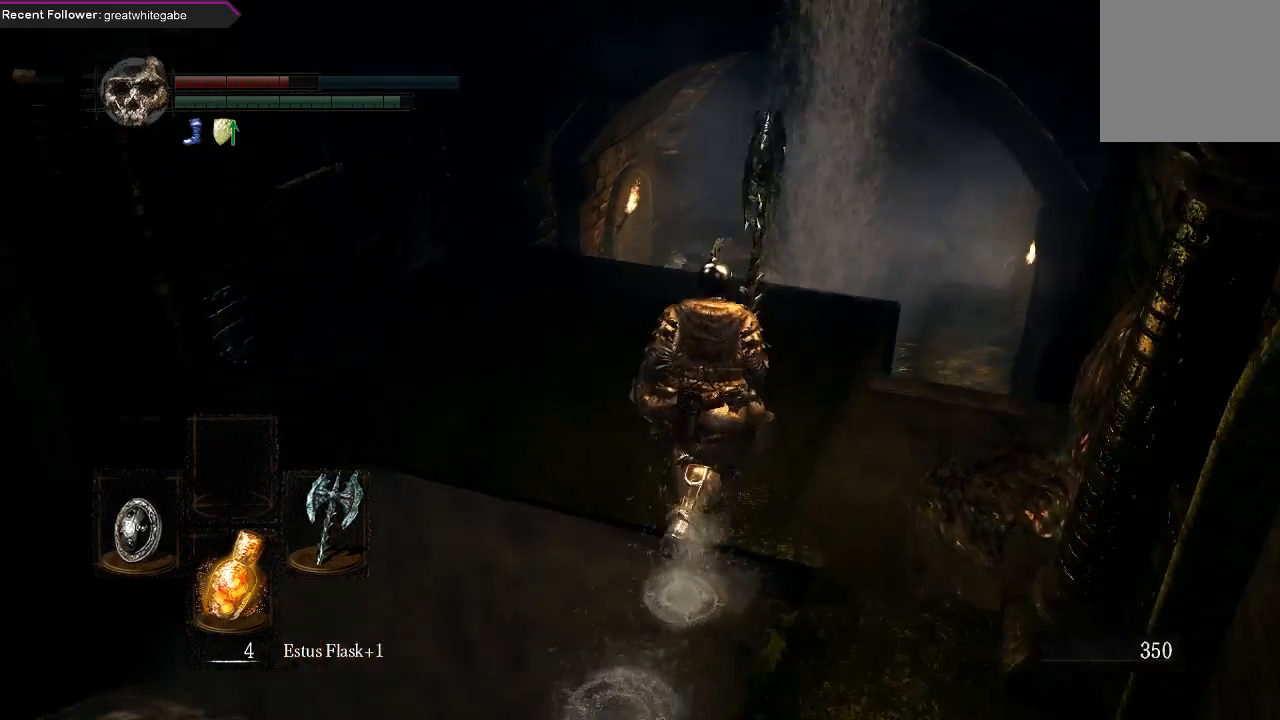
{"buttons": ["B"], "left_stick": "up-right", "right_stick": "center", "events": [[233, "right_stick", "center"]]}
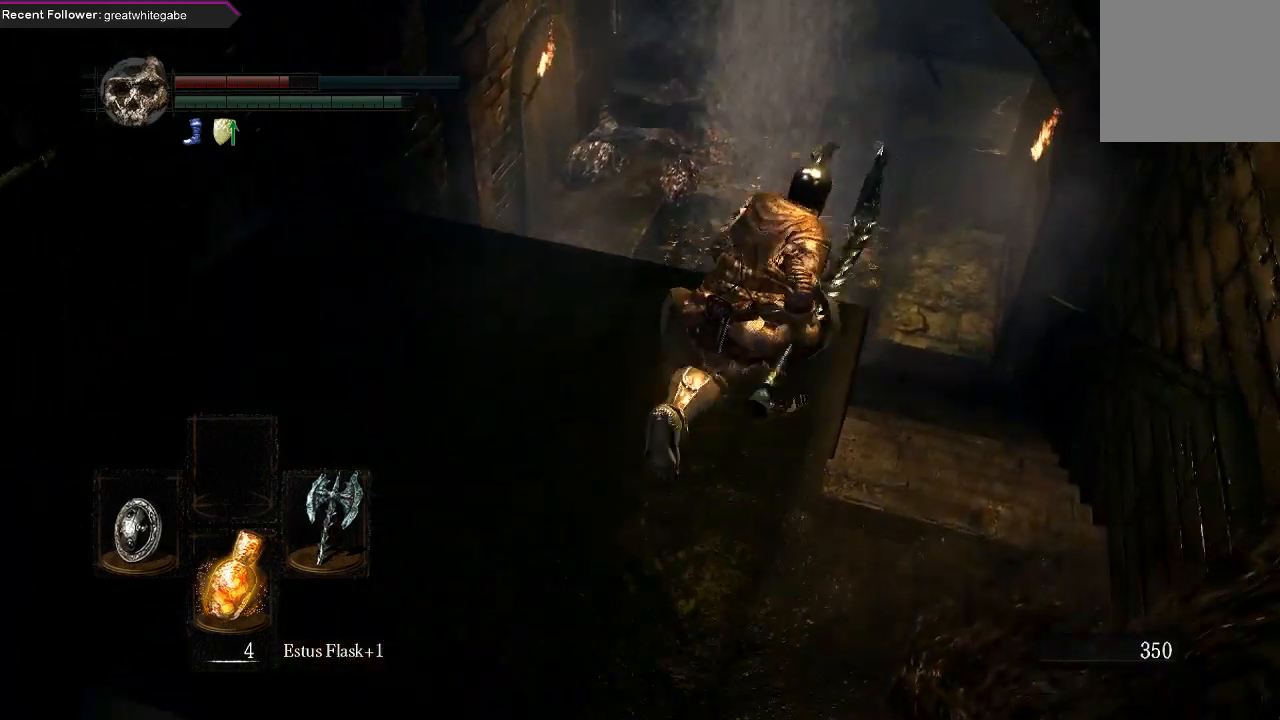
{"buttons": ["B"], "left_stick": "up", "right_stick": "left", "events": [[367, "right_stick", "left"], [400, "left_stick", "up"]]}
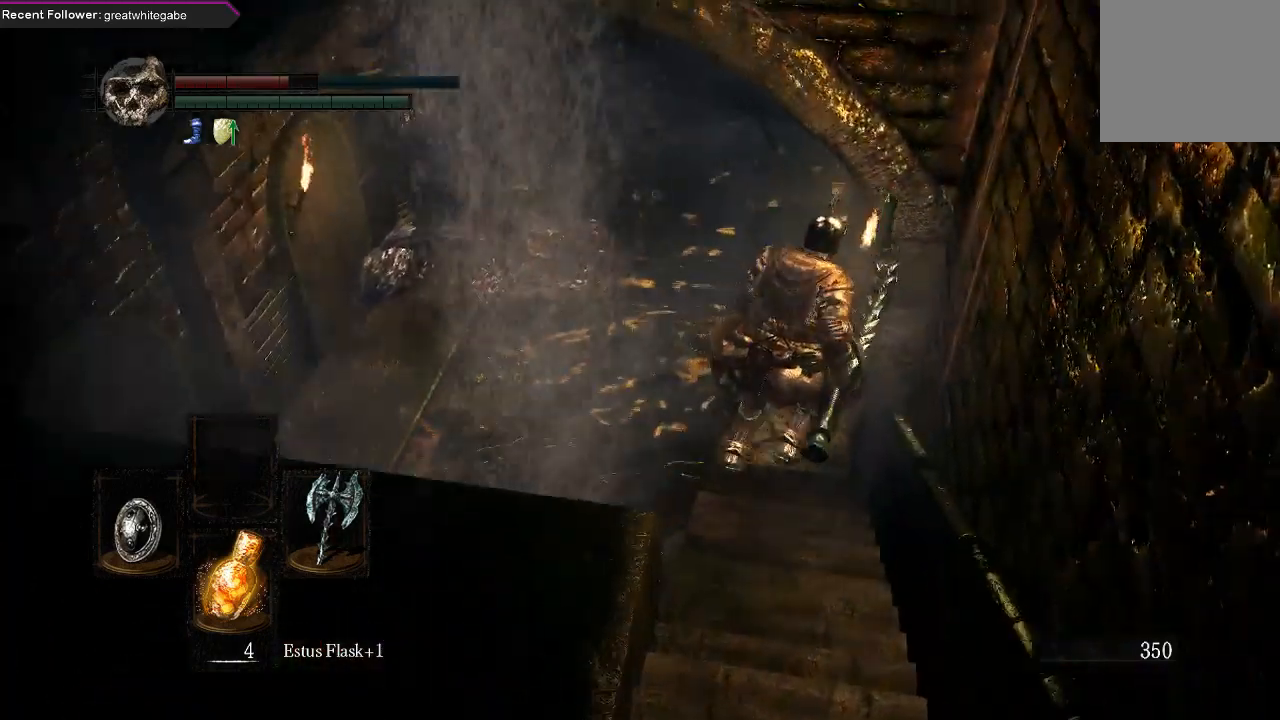
{"buttons": ["B"], "left_stick": "up", "right_stick": "down", "events": [[133, "right_stick", "center"], [500, "right_stick", "down"]]}
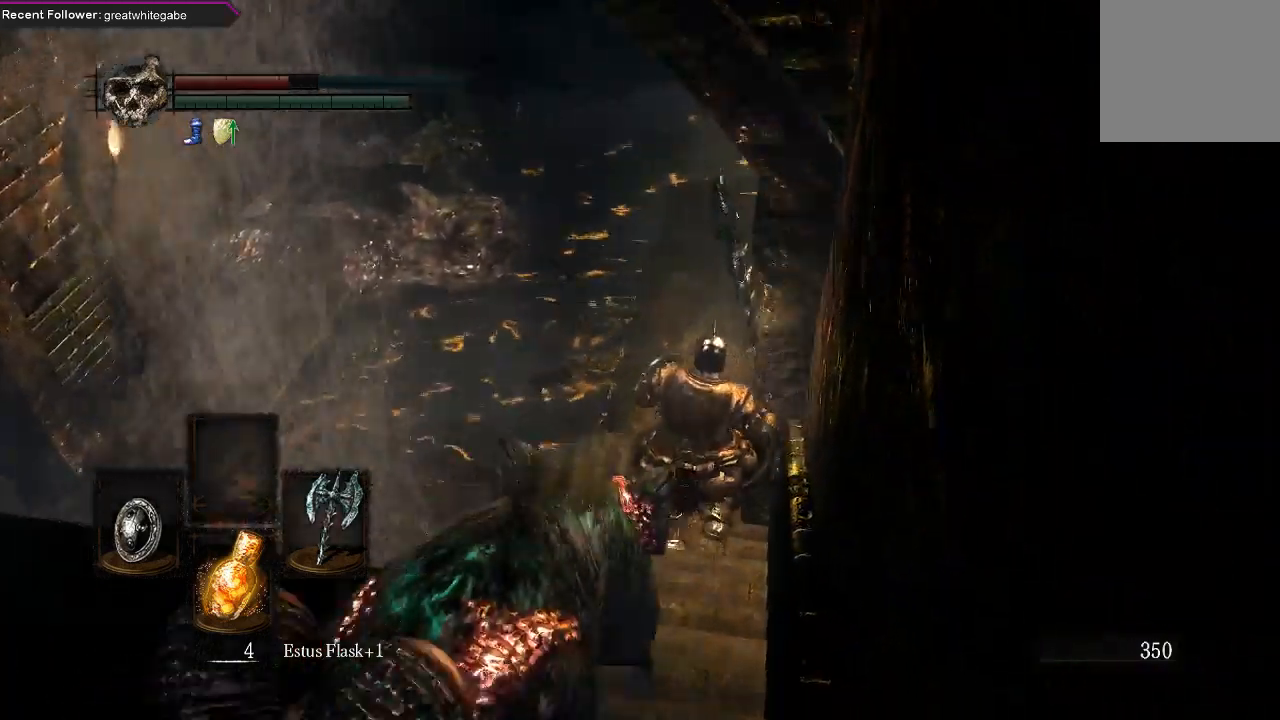
{"buttons": ["B"], "left_stick": "up", "right_stick": "center", "events": [[233, "right_stick", "center"]]}
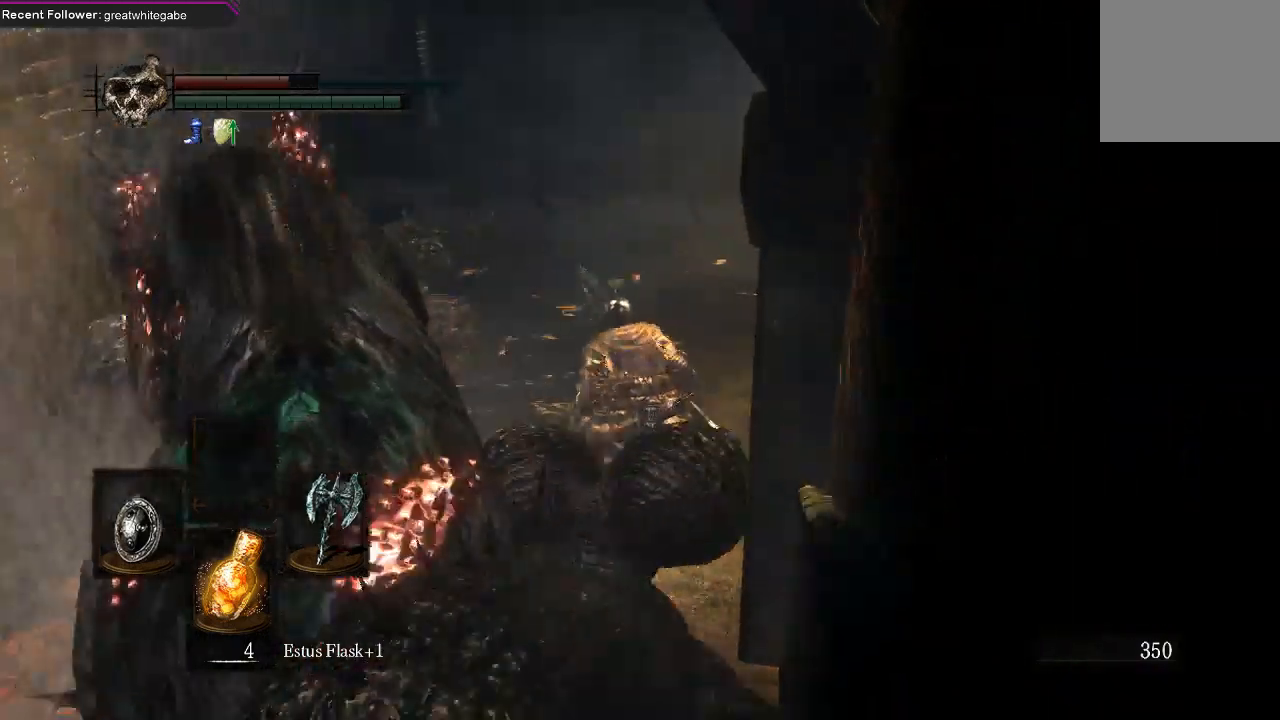
{"buttons": ["B"], "left_stick": "up", "right_stick": "right", "events": [[33, "right_stick", "right"]]}
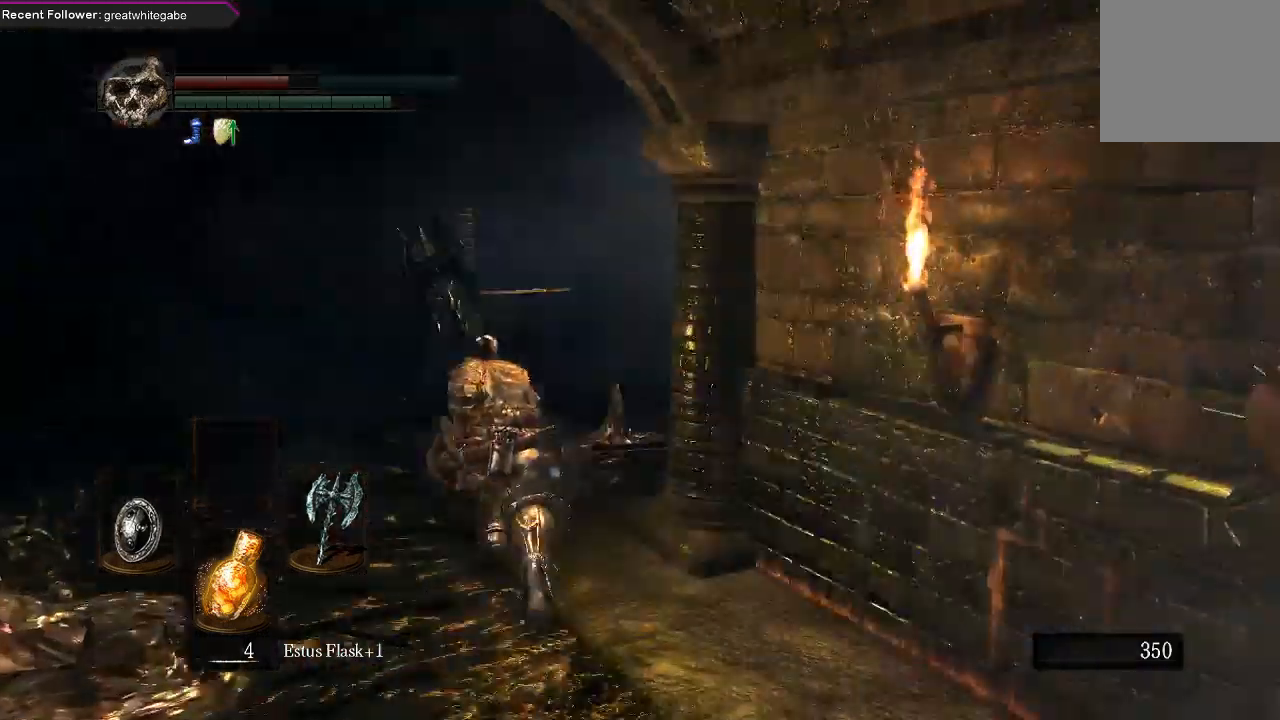
{"buttons": ["B"], "left_stick": "up", "right_stick": "right", "events": []}
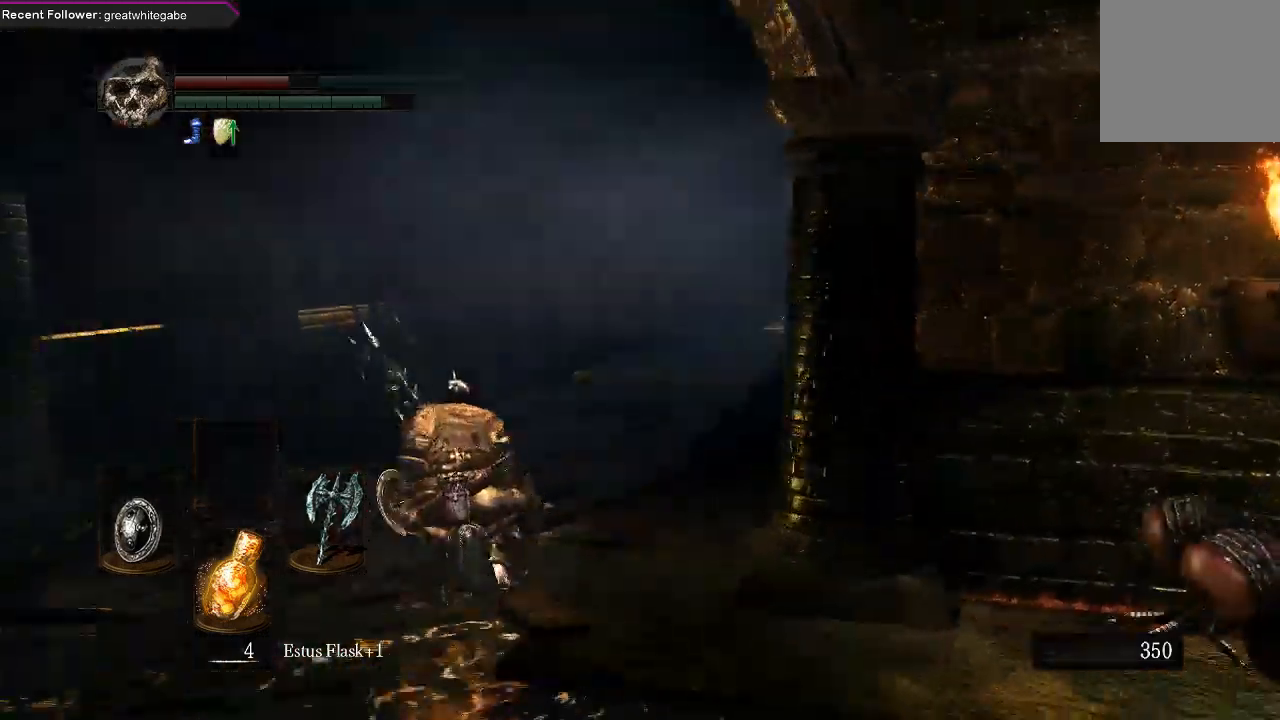
{"buttons": ["B"], "left_stick": "up", "right_stick": "right", "events": []}
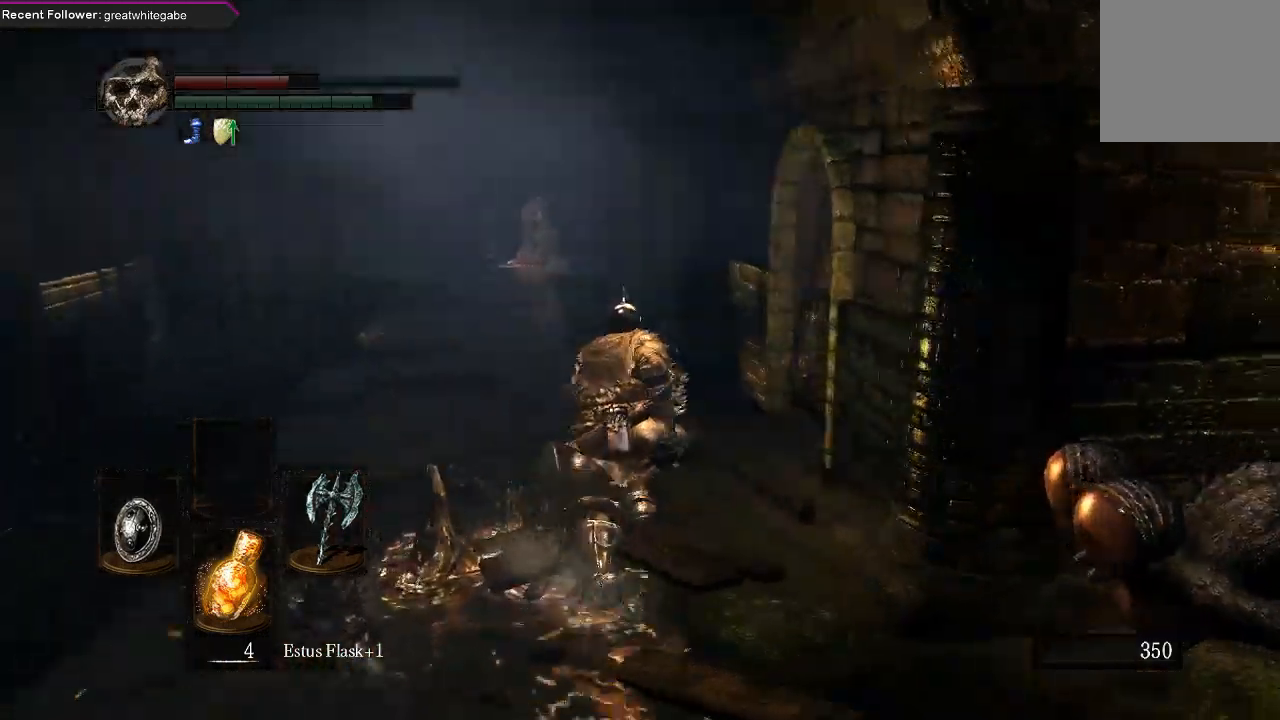
{"buttons": ["B"], "left_stick": "up", "right_stick": "center", "events": [[367, "right_stick", "center"]]}
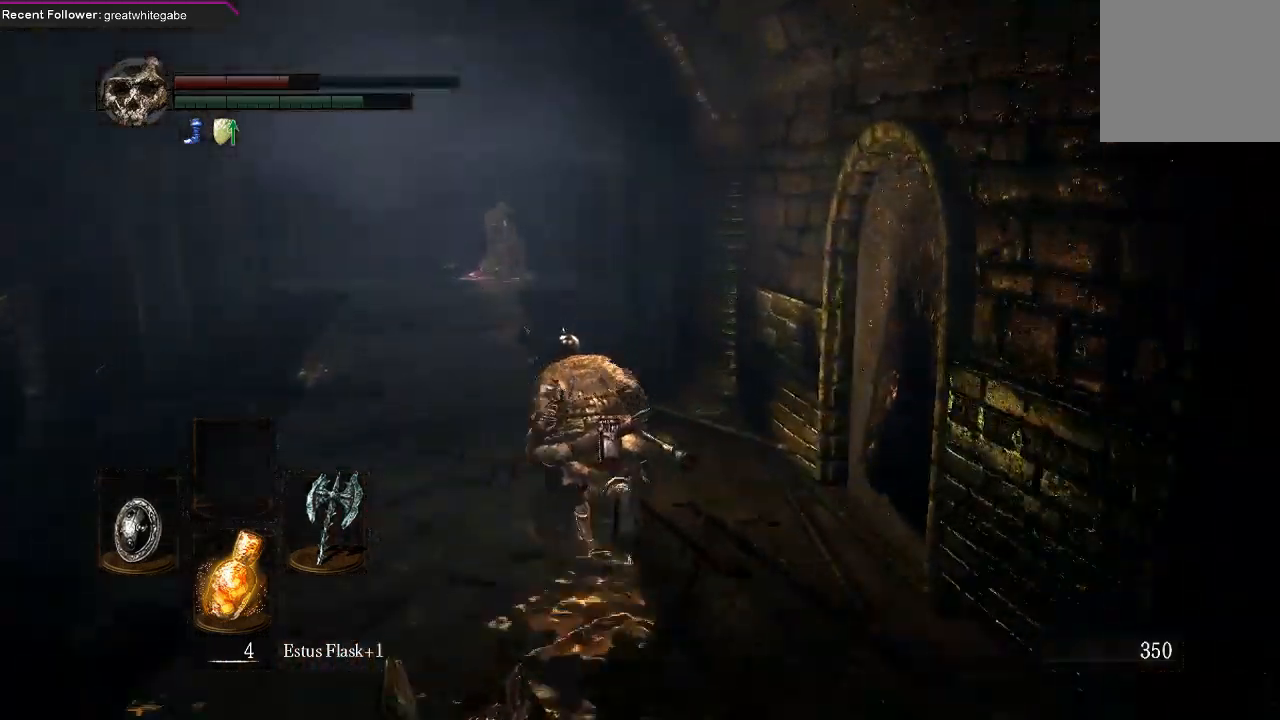
{"buttons": ["B"], "left_stick": "up", "right_stick": "center", "events": [[33, "right_stick", "right"], [367, "right_stick", "center"]]}
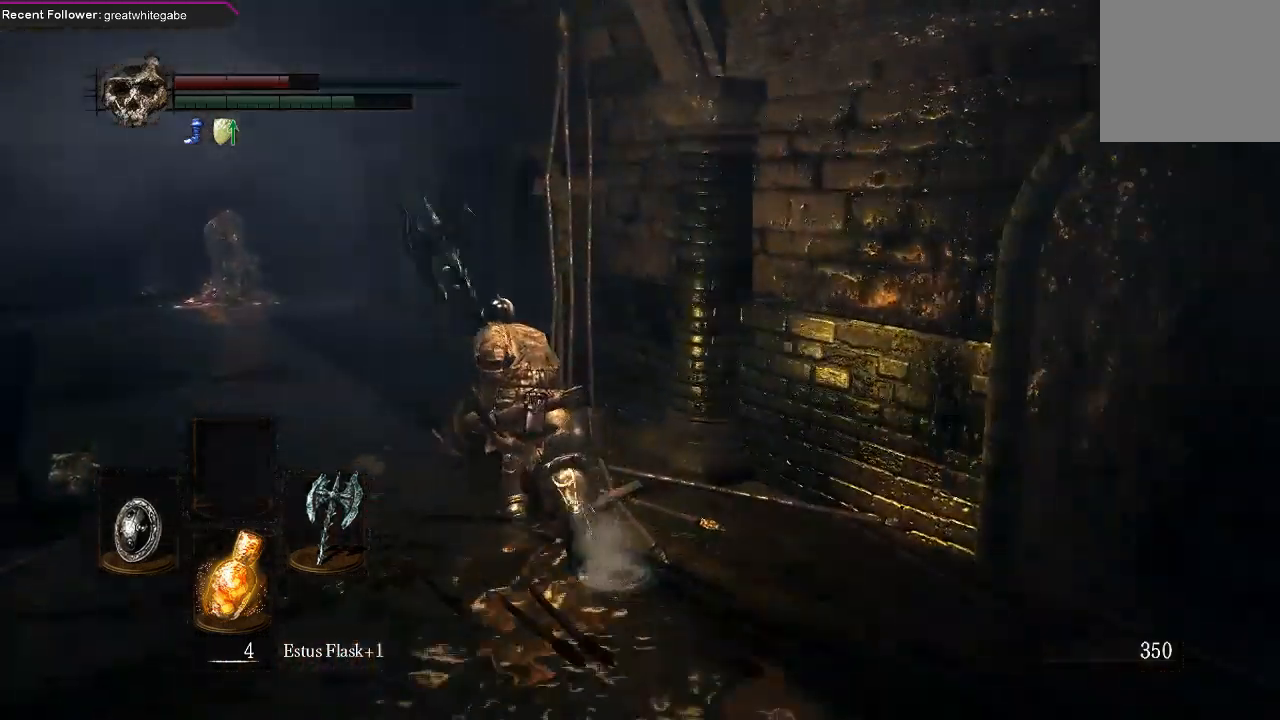
{"buttons": [], "left_stick": "up", "right_stick": "center", "events": [[33, "right_stick", "left"], [267, "right_stick", "center"], [333, "B", "up"]]}
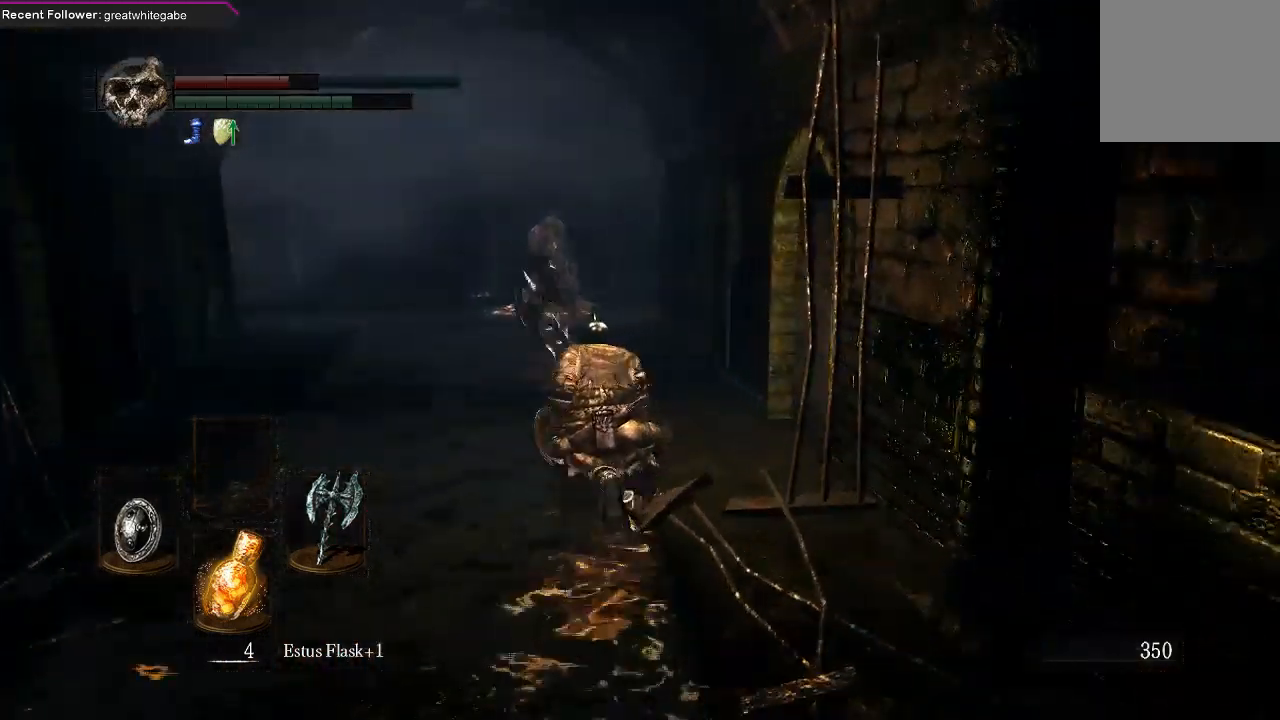
{"buttons": ["B"], "left_stick": "up", "right_stick": "center", "events": [[200, "right_stick", "left"], [367, "B", "down"], [400, "right_stick", "center"]]}
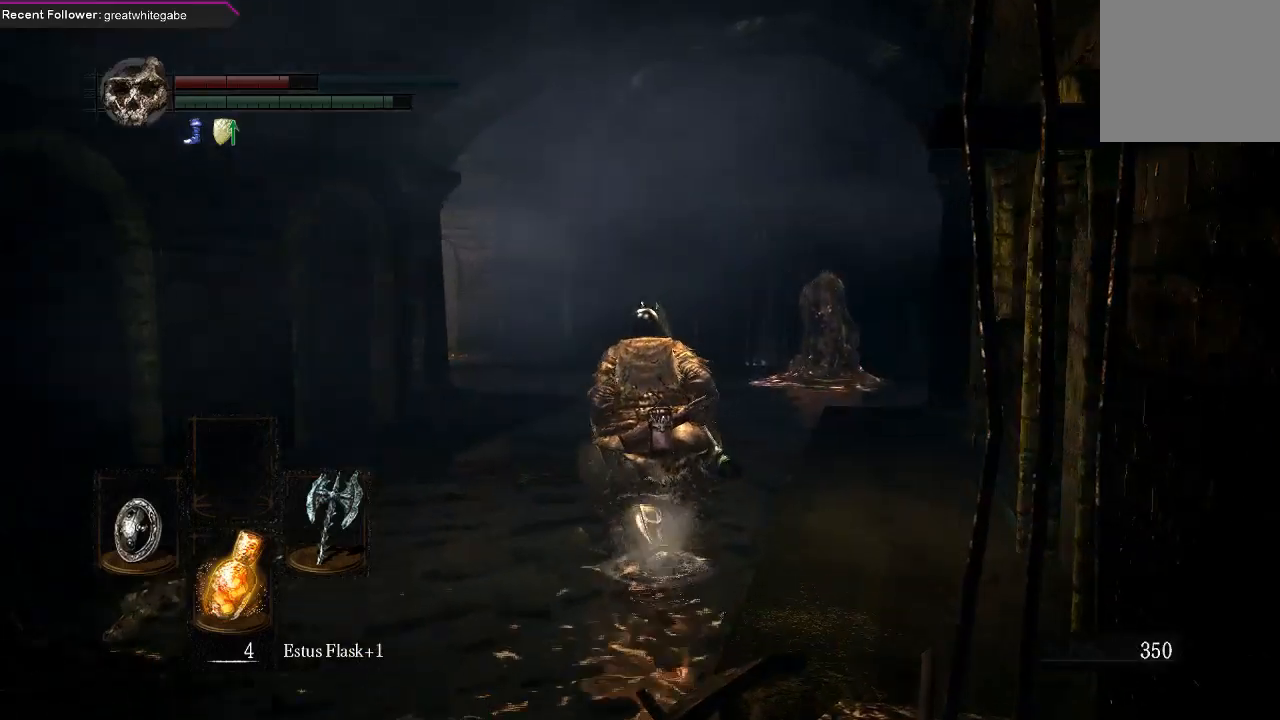
{"buttons": ["B"], "left_stick": "up", "right_stick": "right", "events": [[367, "right_stick", "right"]]}
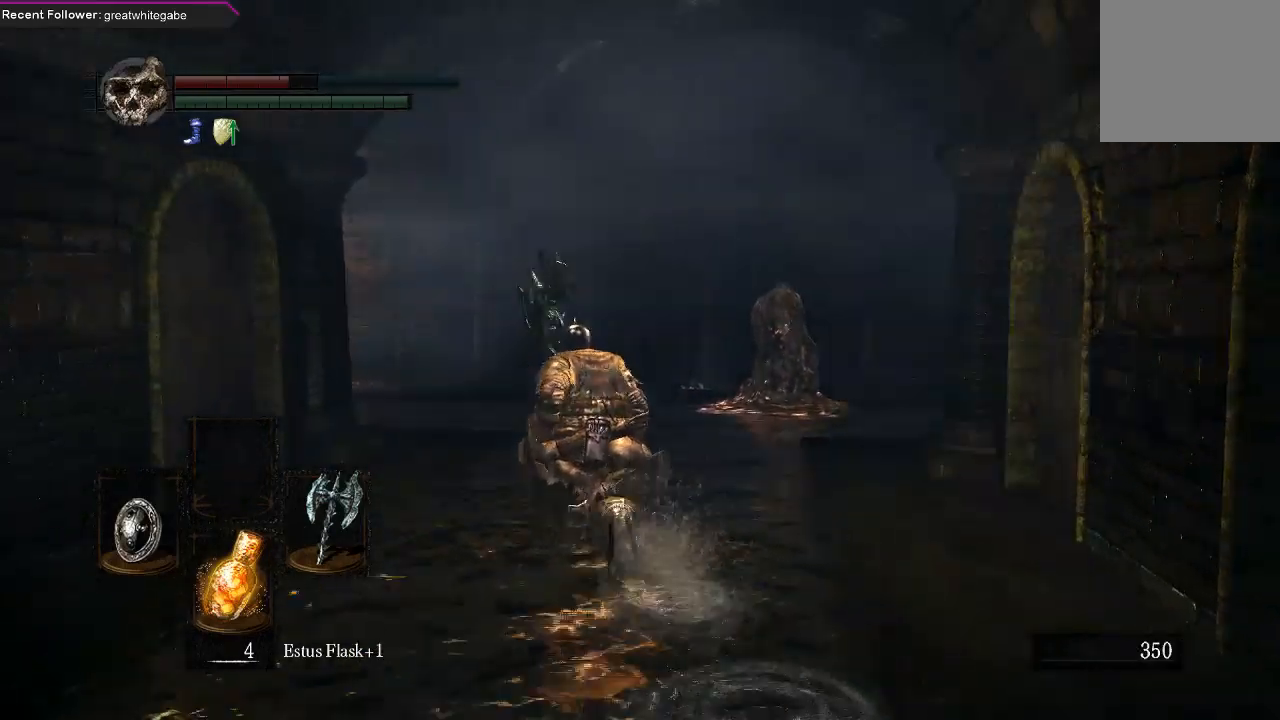
{"buttons": ["B"], "left_stick": "up", "right_stick": "center", "events": [[467, "right_stick", "center"]]}
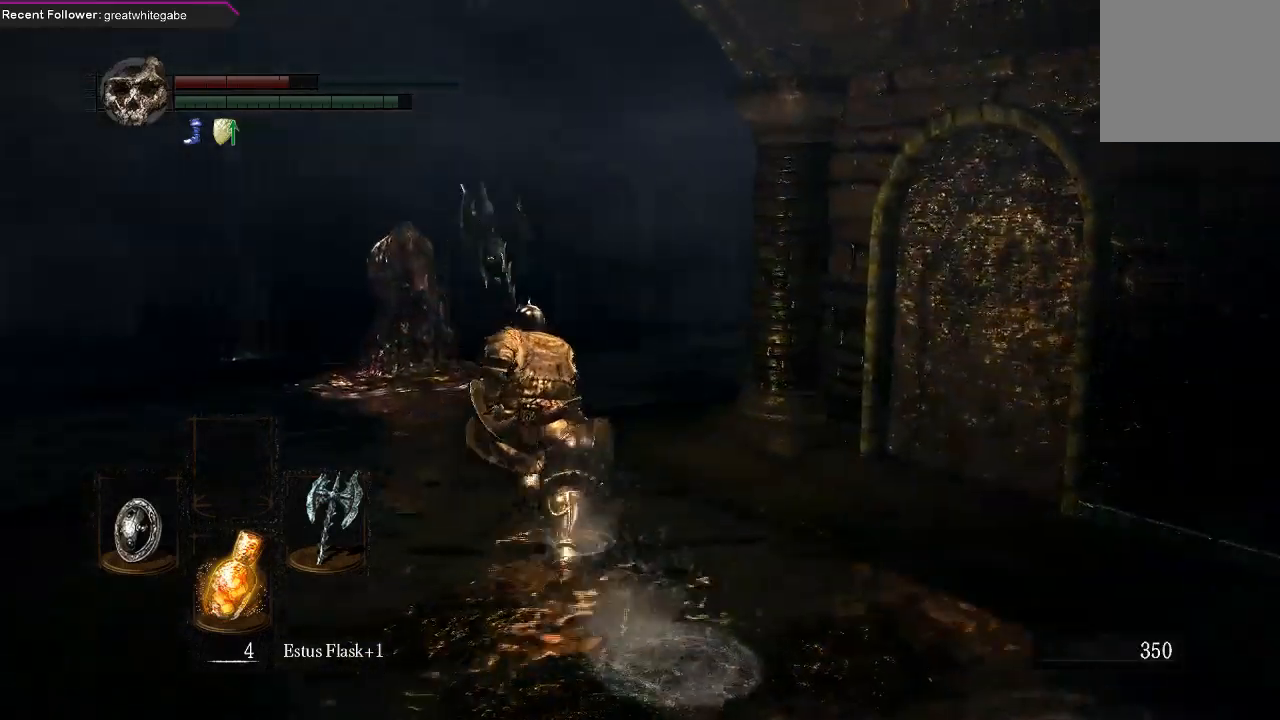
{"buttons": ["B"], "left_stick": "up", "right_stick": "center", "events": [[133, "right_stick", "right"], [500, "right_stick", "center"]]}
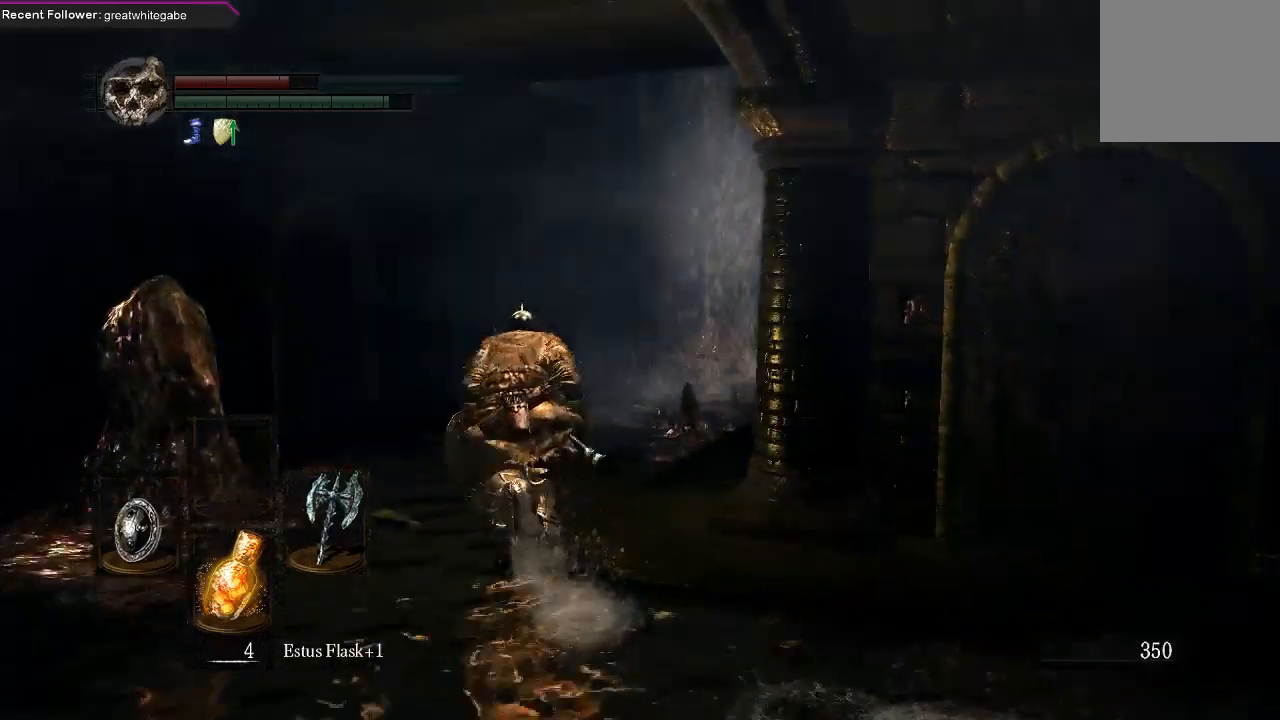
{"buttons": ["B"], "left_stick": "up", "right_stick": "right", "events": [[367, "right_stick", "up-right"], [433, "right_stick", "right"]]}
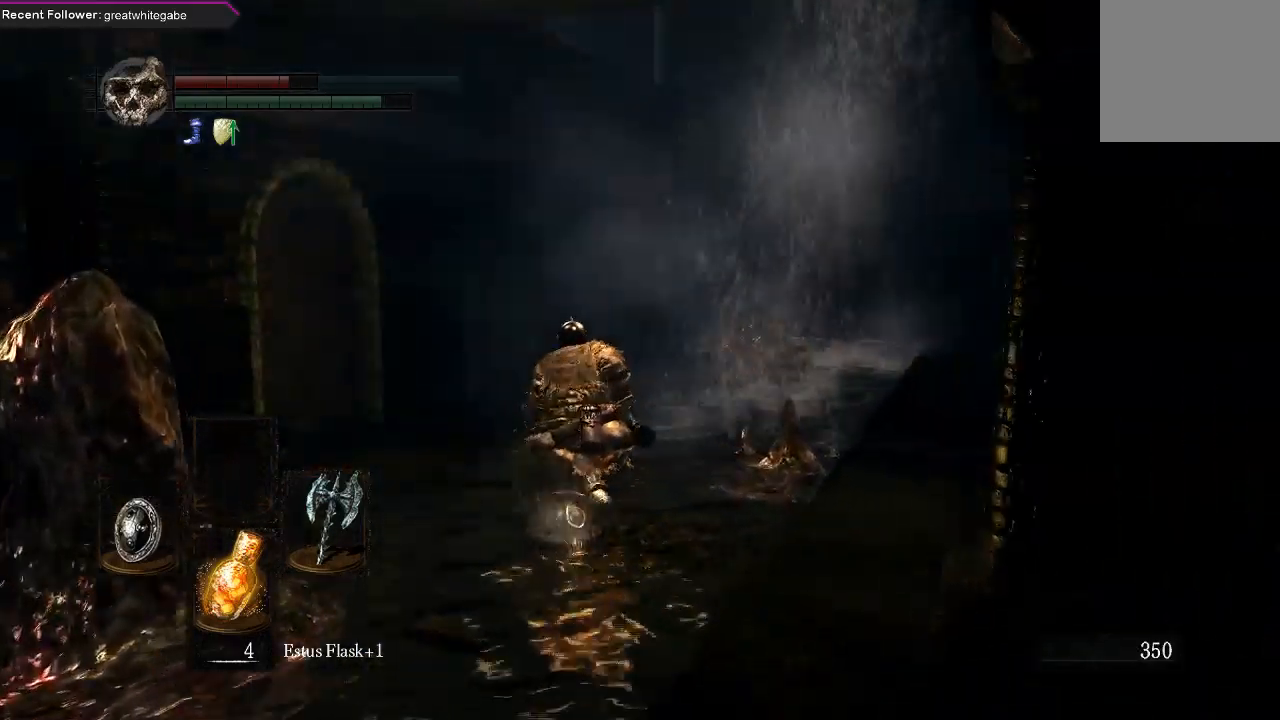
{"buttons": ["B"], "left_stick": "down-right", "right_stick": "right", "events": [[333, "left_stick", "right"], [467, "left_stick", "down-right"]]}
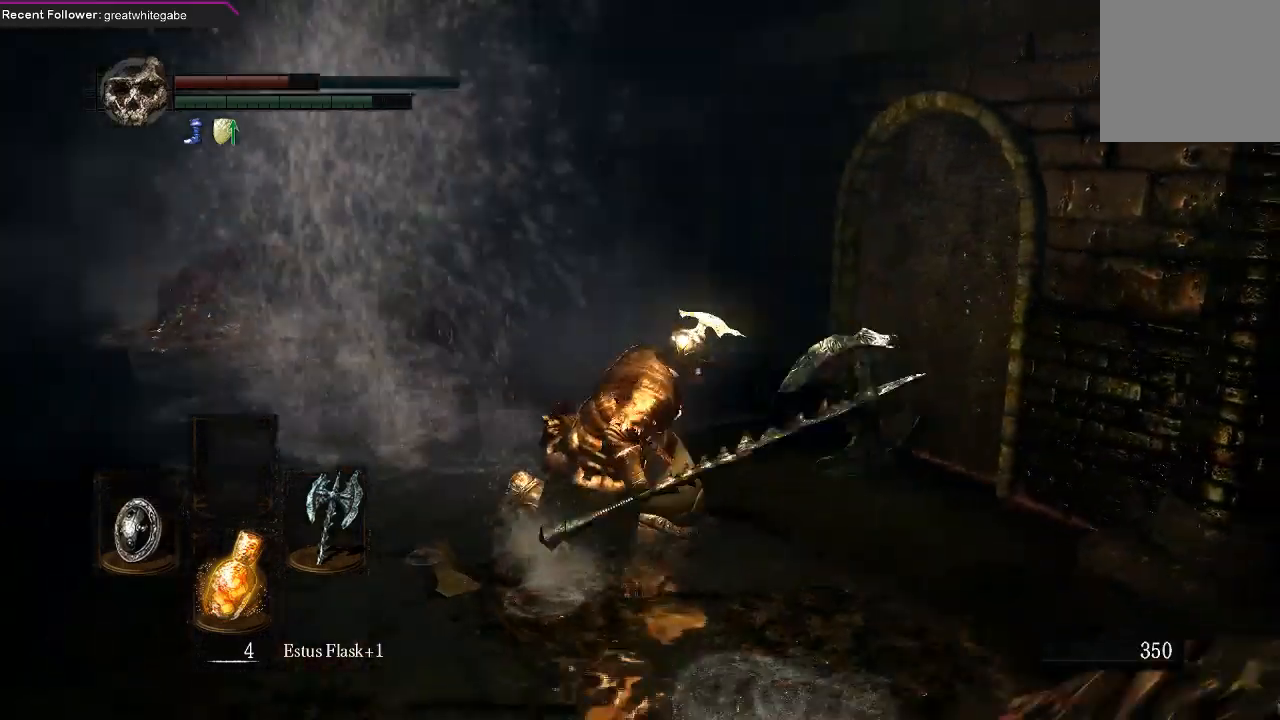
{"buttons": ["B"], "left_stick": "up-right", "right_stick": "right", "events": [[167, "left_stick", "right"], [367, "left_stick", "up-right"]]}
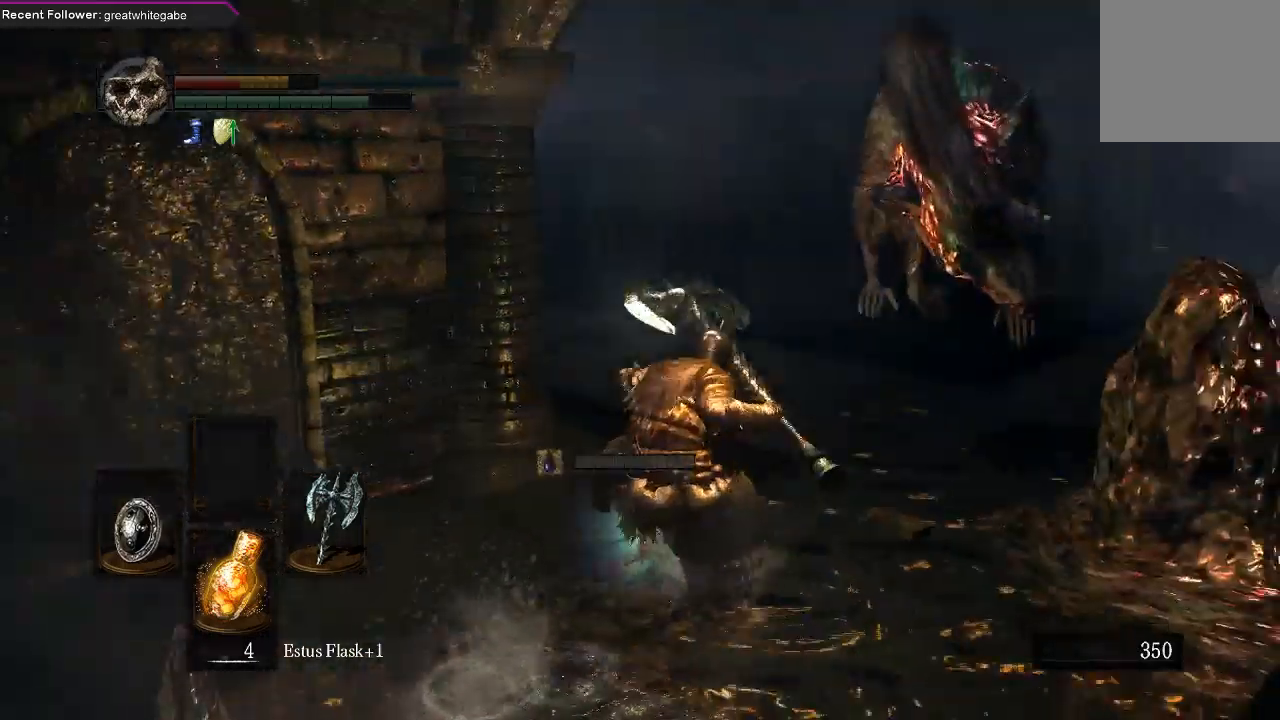
{"buttons": ["B"], "left_stick": "up-right", "right_stick": "right", "events": [[33, "right_stick", "center"], [367, "right_stick", "right"]]}
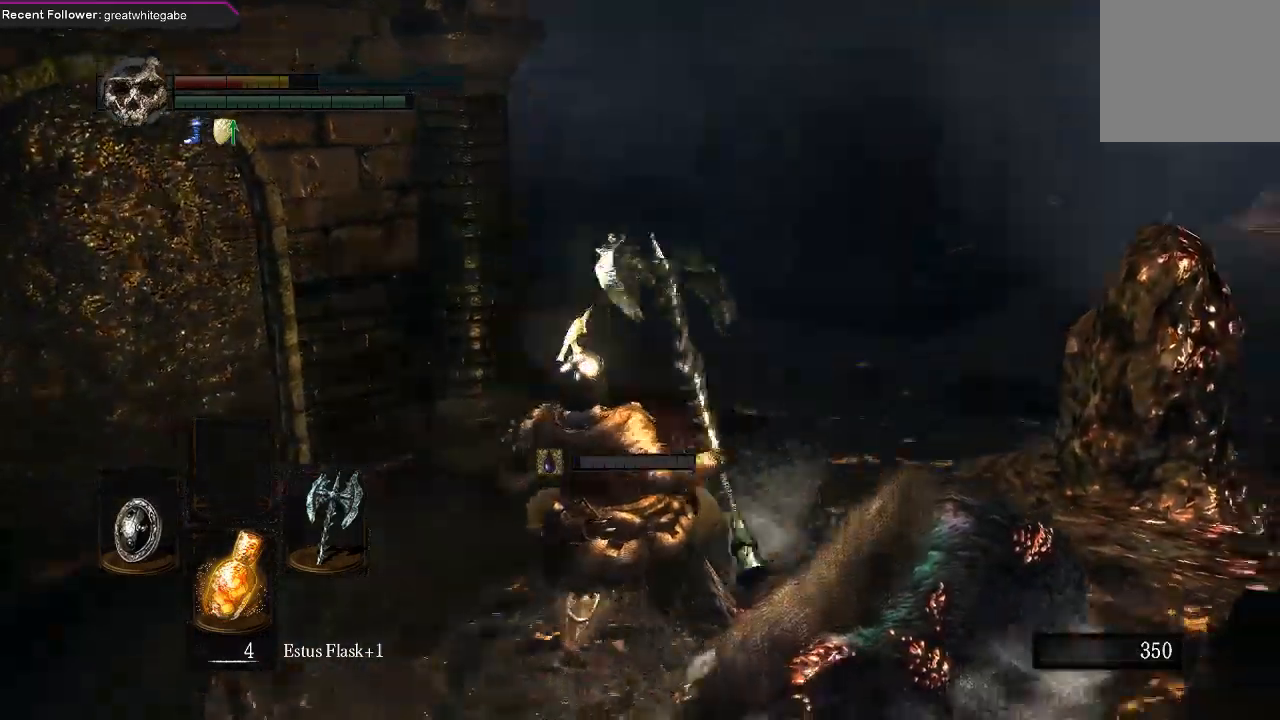
{"buttons": ["B"], "left_stick": "up-right", "right_stick": "center", "events": [[167, "right_stick", "center"]]}
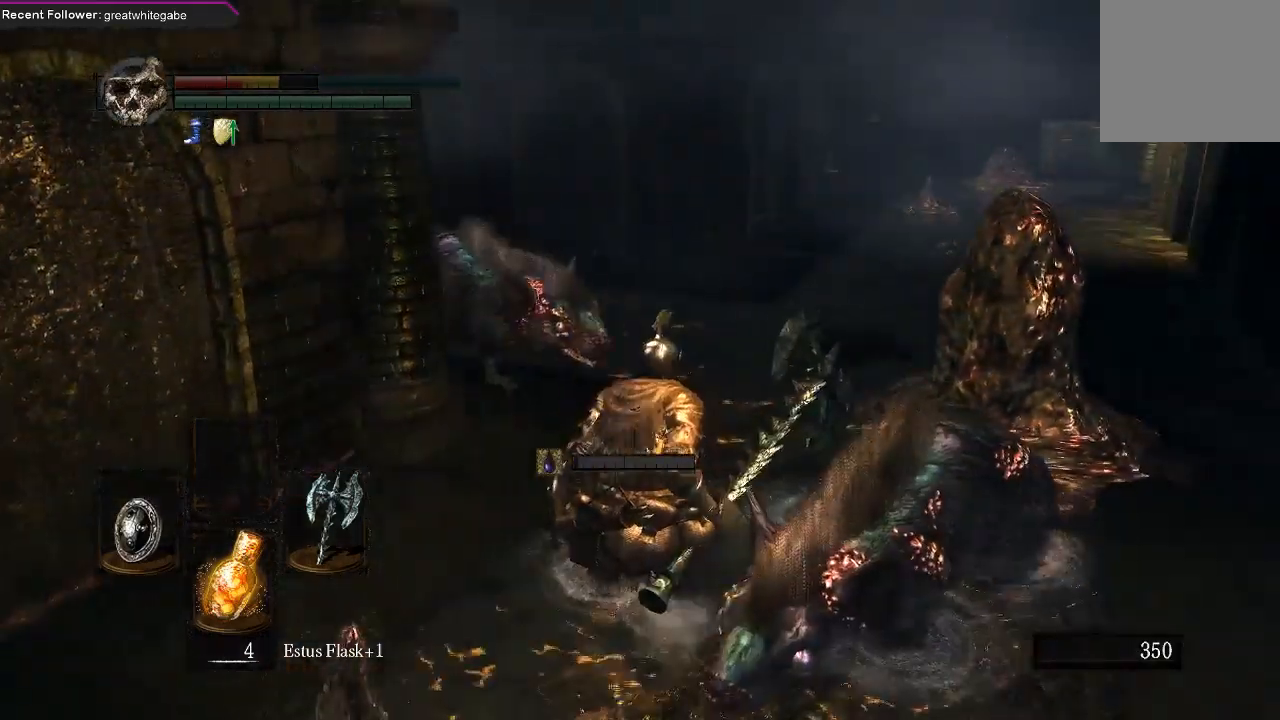
{"buttons": ["B", "L1"], "left_stick": "up", "right_stick": "right"}
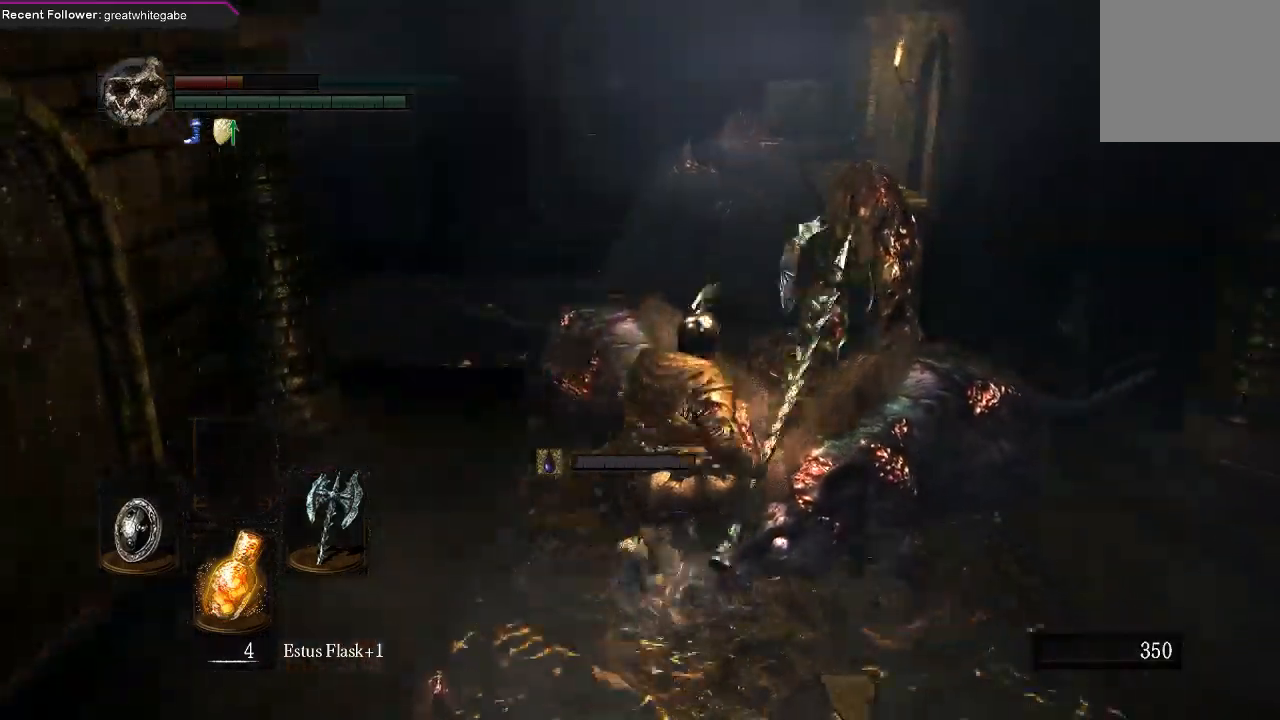
{"buttons": ["B", "L1"], "left_stick": "up", "right_stick": "right", "events": [[67, "left_stick", "up-left"], [433, "left_stick", "up"]]}
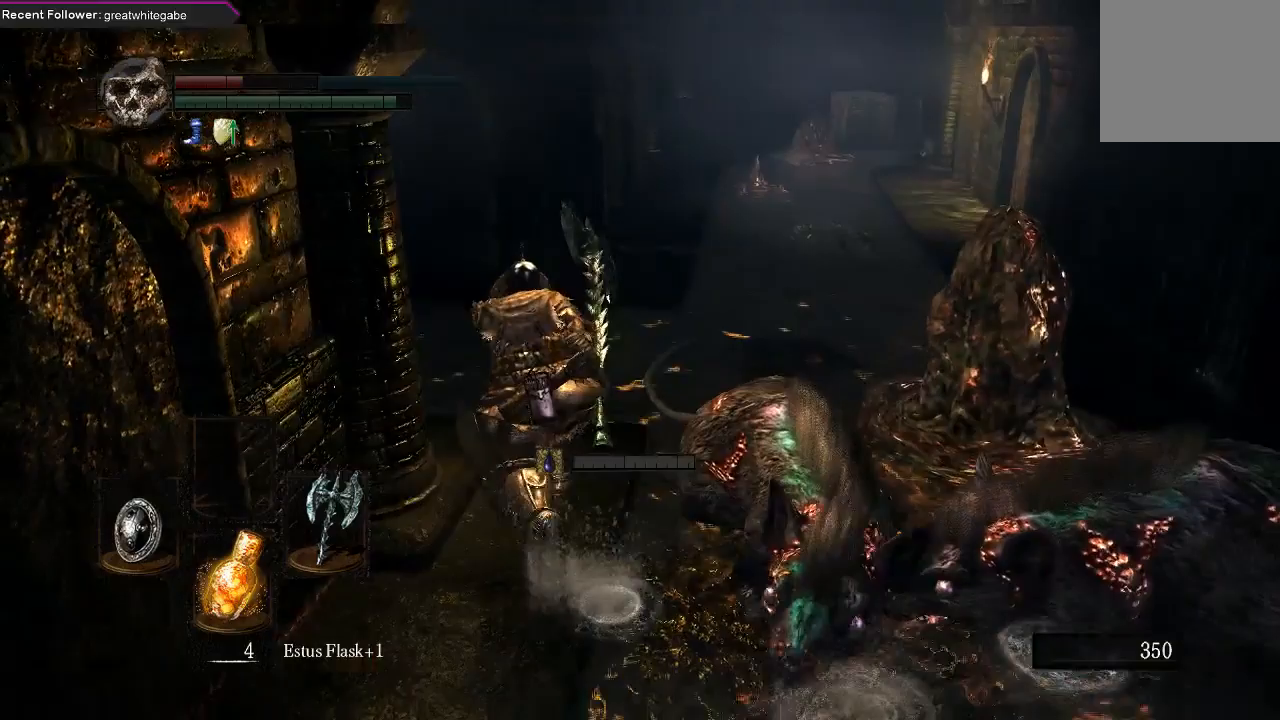
{"buttons": ["B", "L1"], "left_stick": "up-right", "right_stick": "center"}
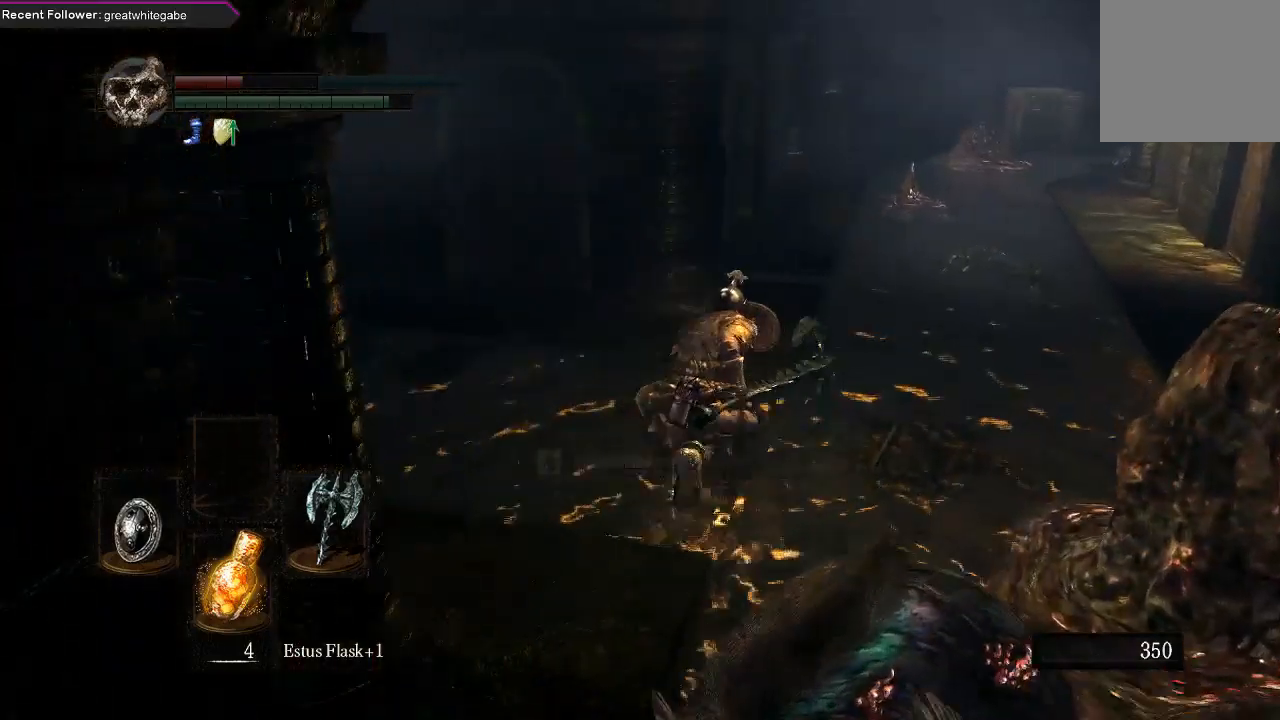
{"buttons": ["B", "L1"], "left_stick": "up-right", "right_stick": "center", "events": []}
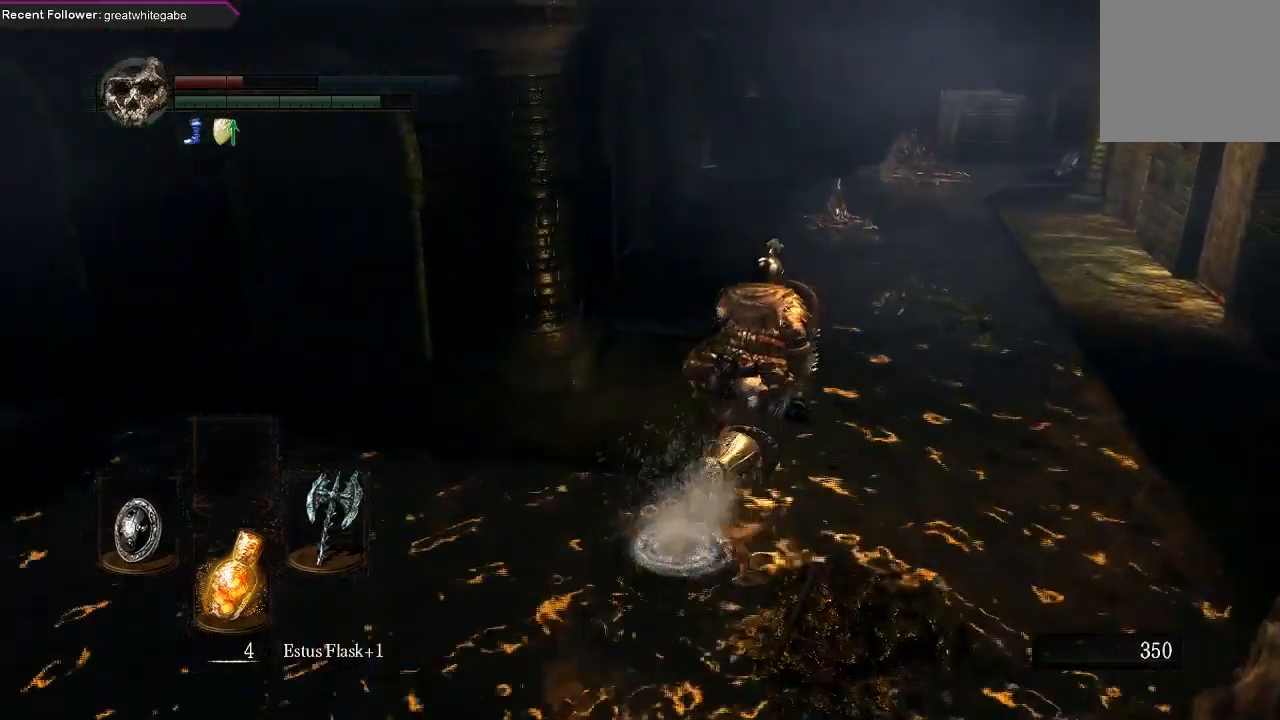
{"buttons": ["B", "L1"], "left_stick": "up", "right_stick": "center", "events": [[333, "left_stick", "up"]]}
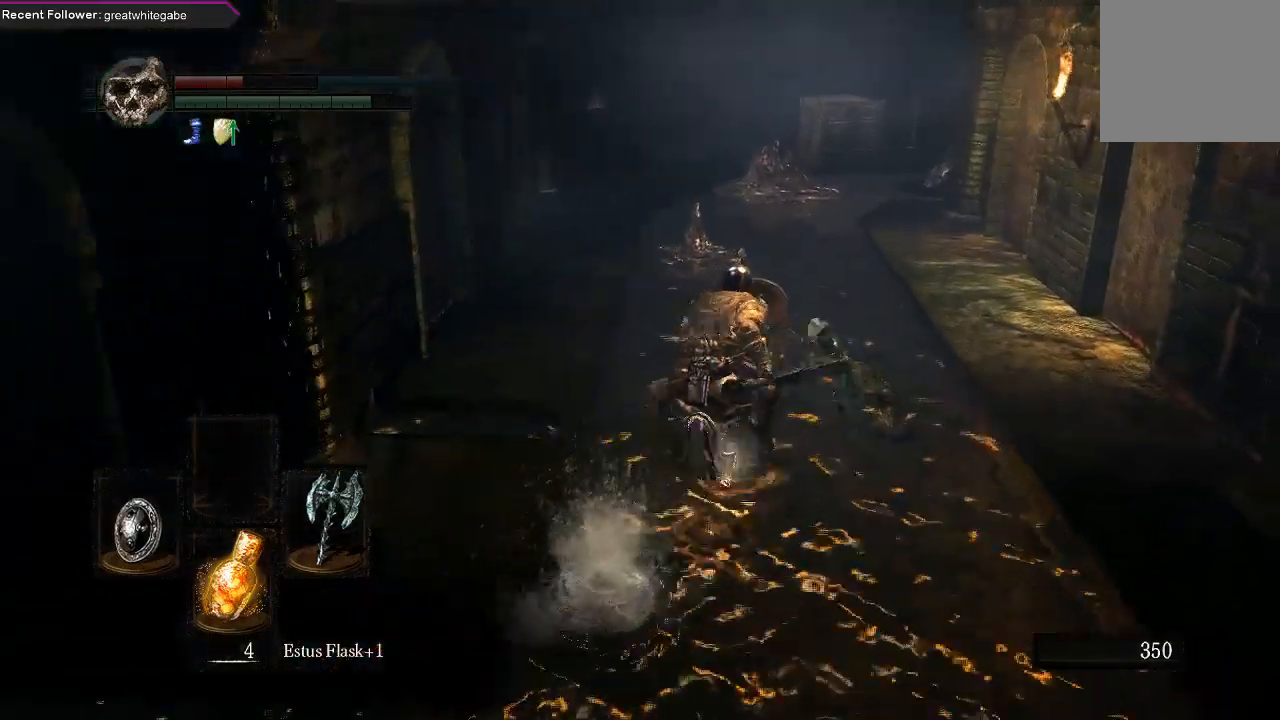
{"buttons": ["B", "L1"], "left_stick": "up", "right_stick": "center", "events": []}